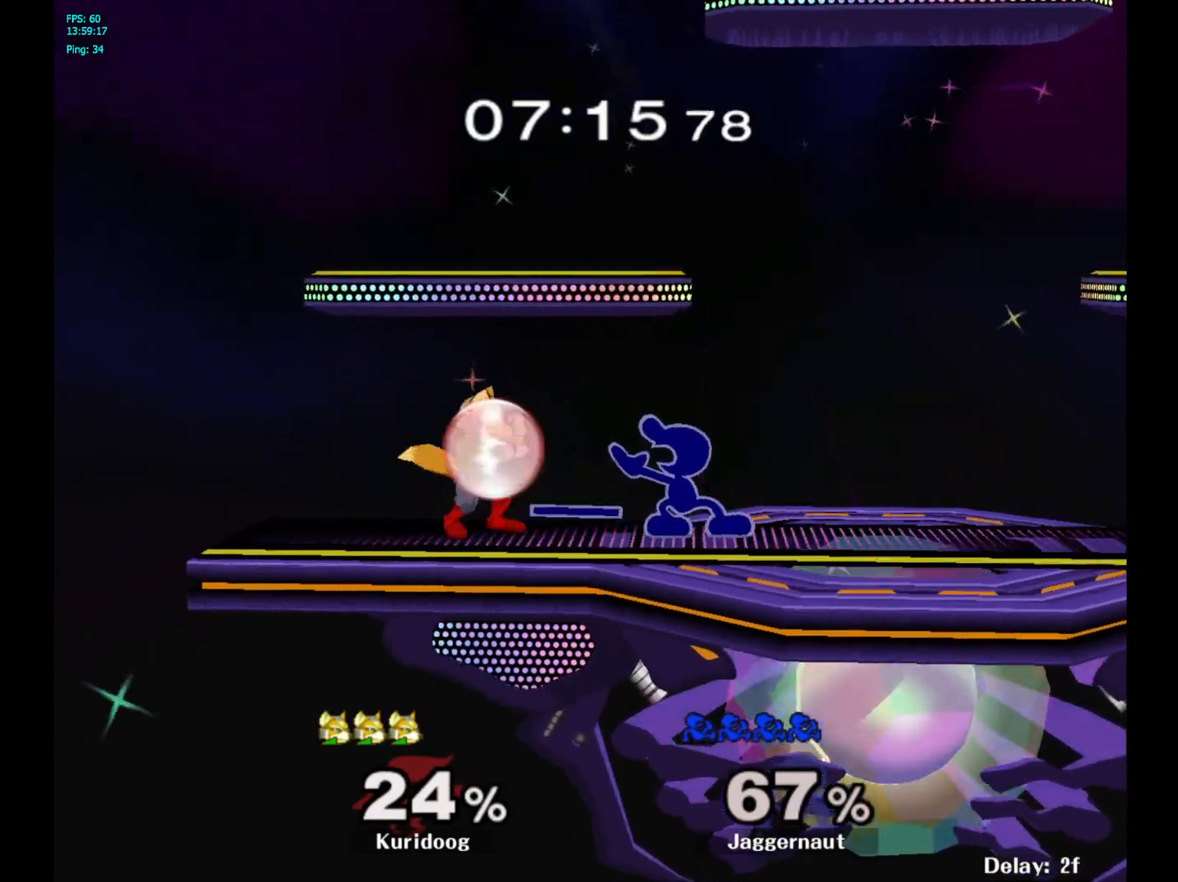
Gameplay with a controller (Nintendo layout); each line is a JSON object with the inputs held at the frame after it (dt_ms = milliseconds from this image to that frame). "events" lists button and stick changes between this image and that frame as [ms after this image, input, new state], when the widget could be followed in between. Not read: L3 R3.
{"dt_ms": 500, "buttons": [], "left_stick": "center", "right_stick": "center", "events": [[250, "A", "down"], [333, "A", "up"]]}
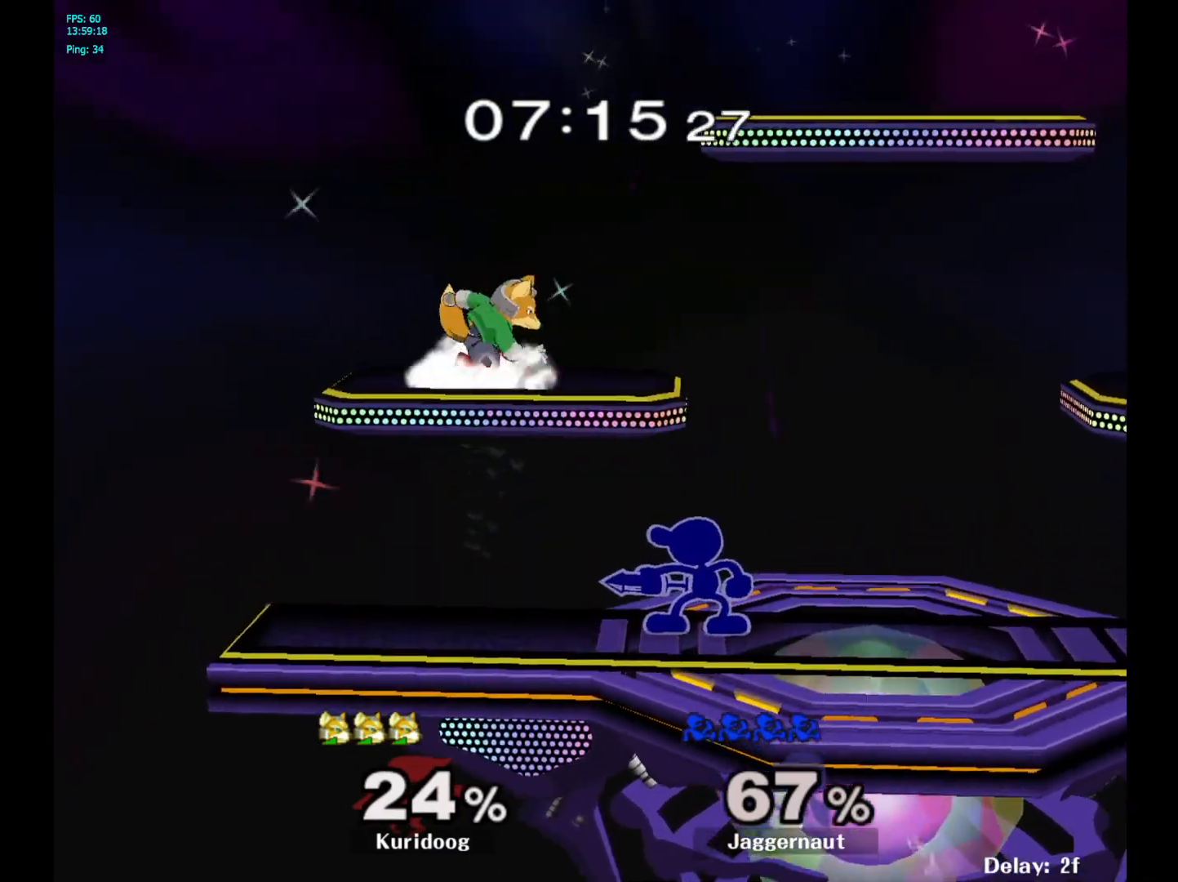
{"dt_ms": 500, "buttons": ["A"], "left_stick": "left", "right_stick": "center", "events": [[67, "left_stick", "right"], [283, "Y", "down"], [283, "left_stick", "left"], [383, "A", "down"], [467, "Y", "up"]]}
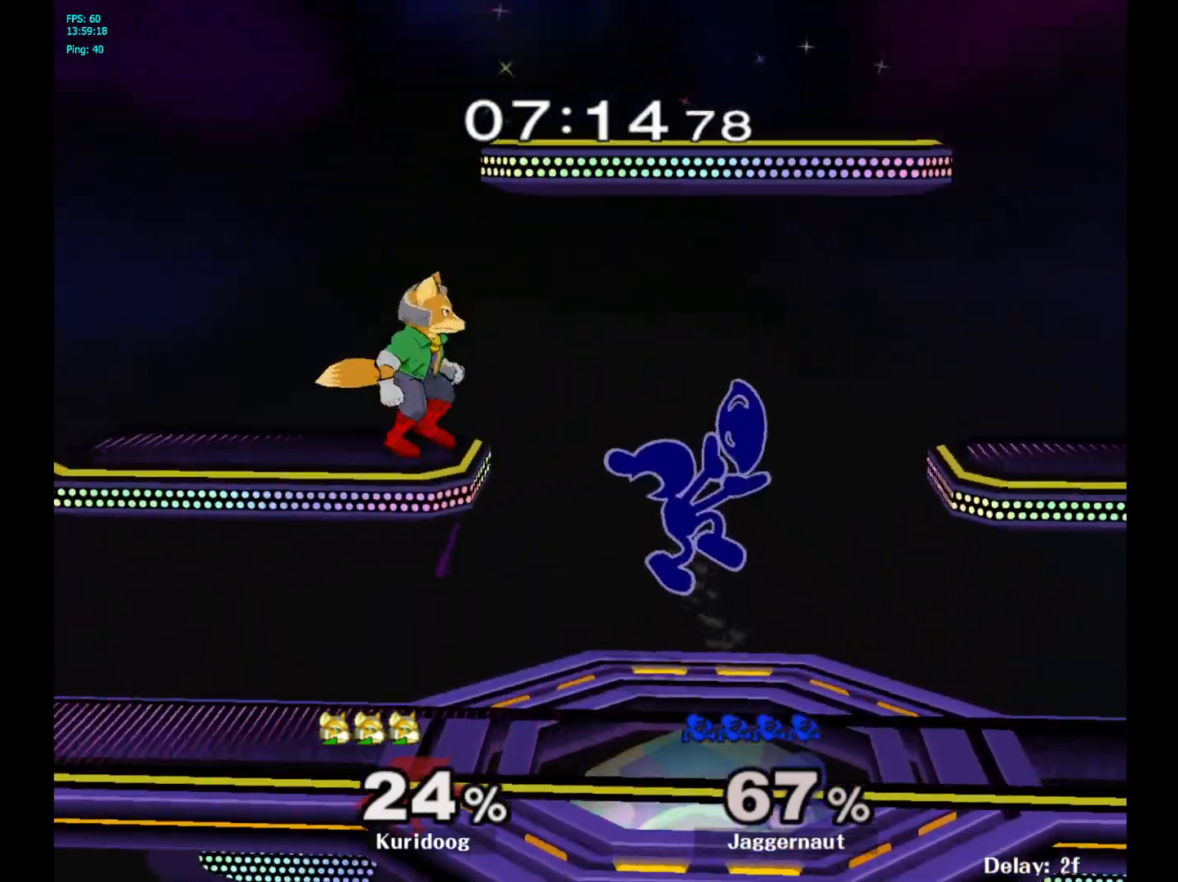
{"dt_ms": 500, "buttons": [], "left_stick": "left", "right_stick": "center", "events": [[33, "left_stick", "right"], [100, "A", "up"], [350, "left_stick", "up-left"], [417, "left_stick", "left"]]}
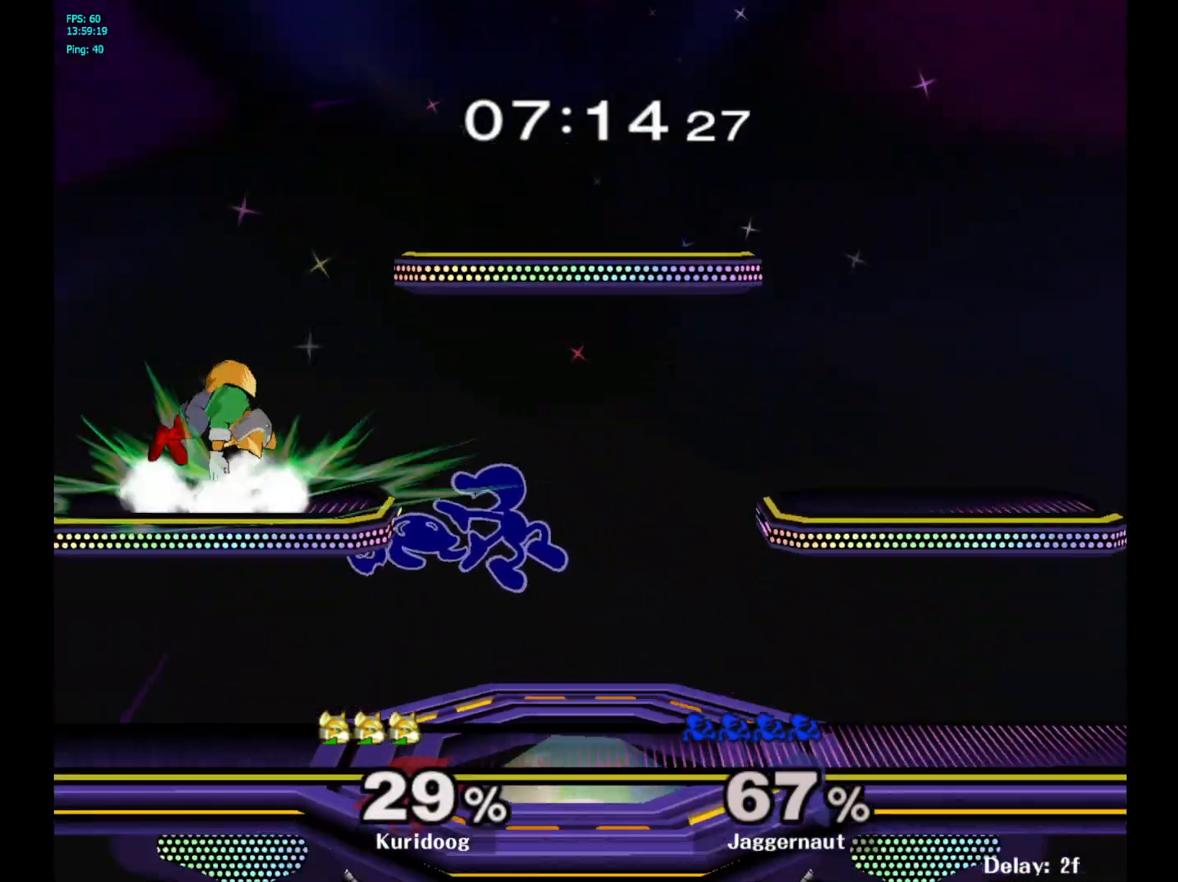
{"dt_ms": 500, "buttons": ["Y"], "left_stick": "center", "right_stick": "center", "events": [[233, "left_stick", "center"], [417, "Y", "down"]]}
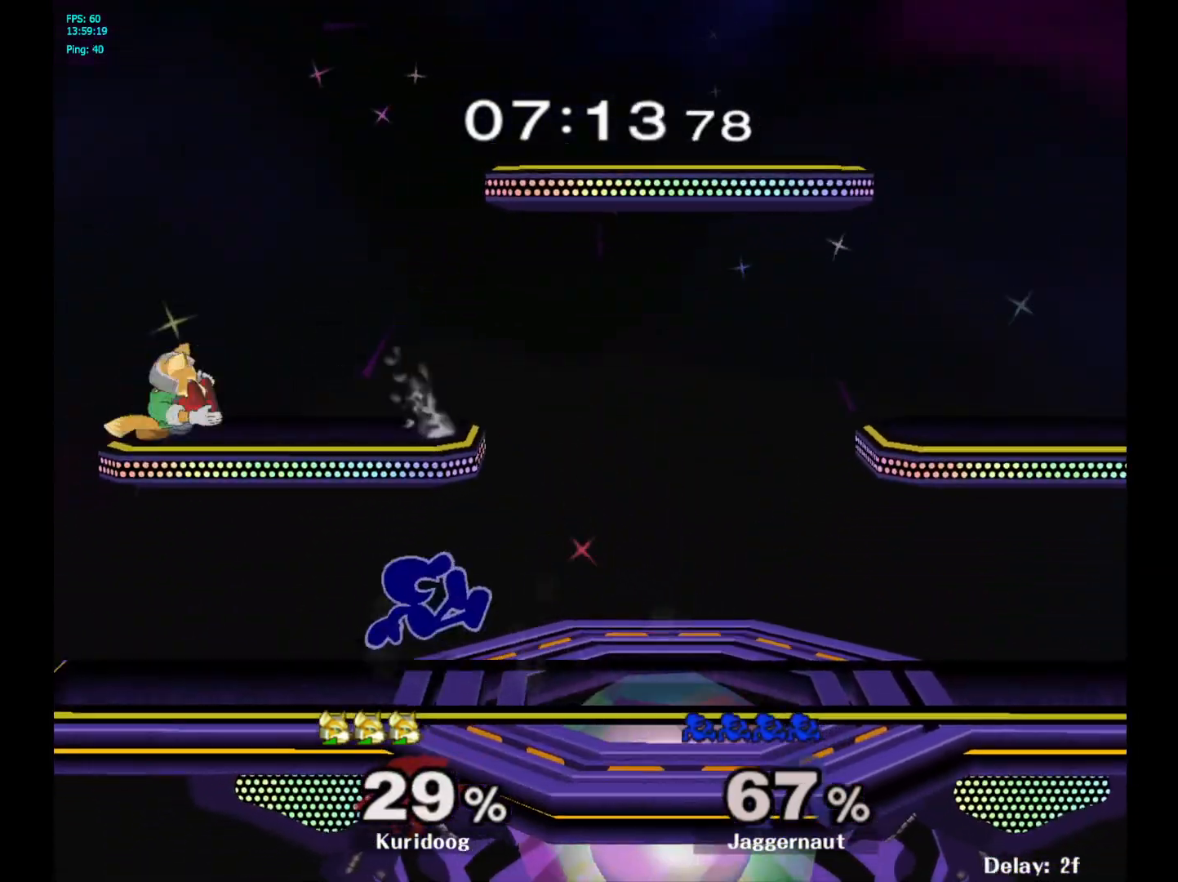
{"dt_ms": 1000, "buttons": ["R1"], "left_stick": "left", "right_stick": "center"}
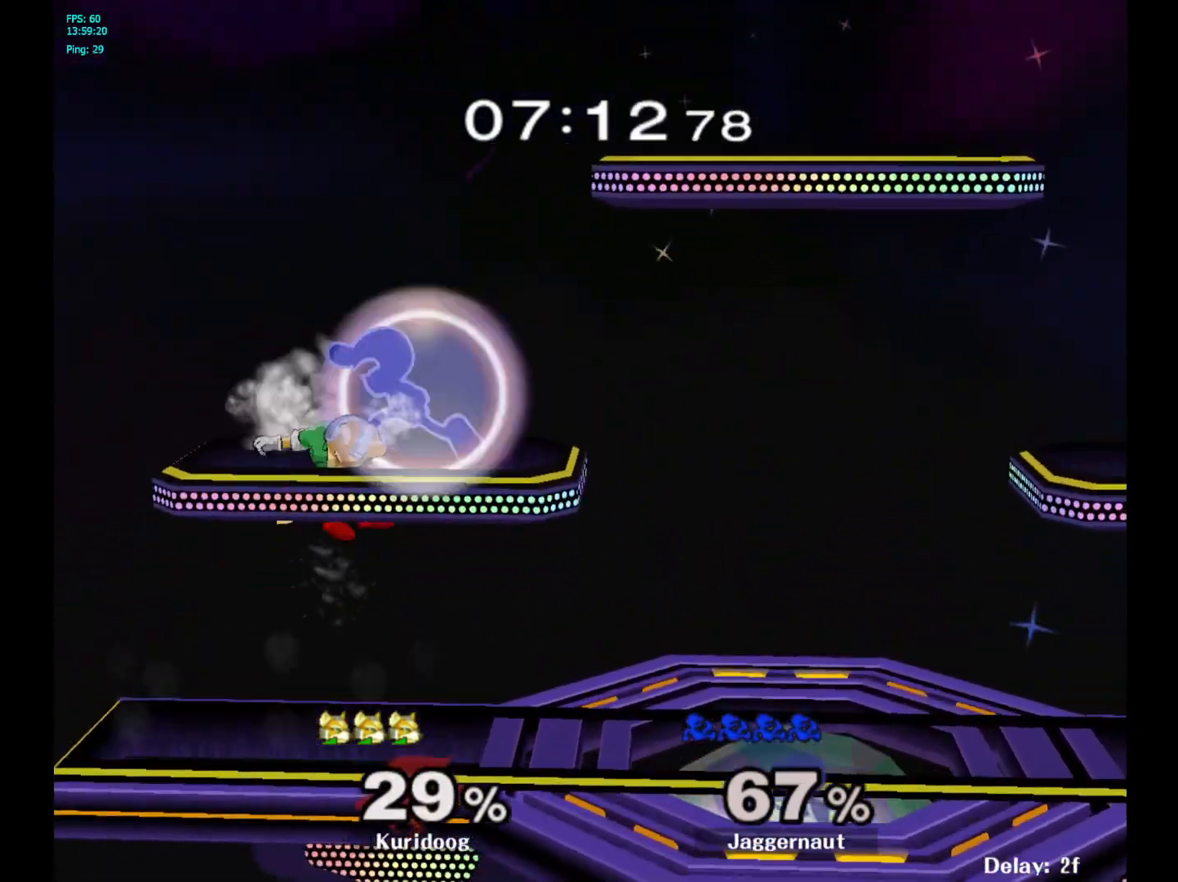
{"dt_ms": 500, "buttons": ["R1"], "left_stick": "down-left", "right_stick": "center", "events": [[433, "left_stick", "down-left"]]}
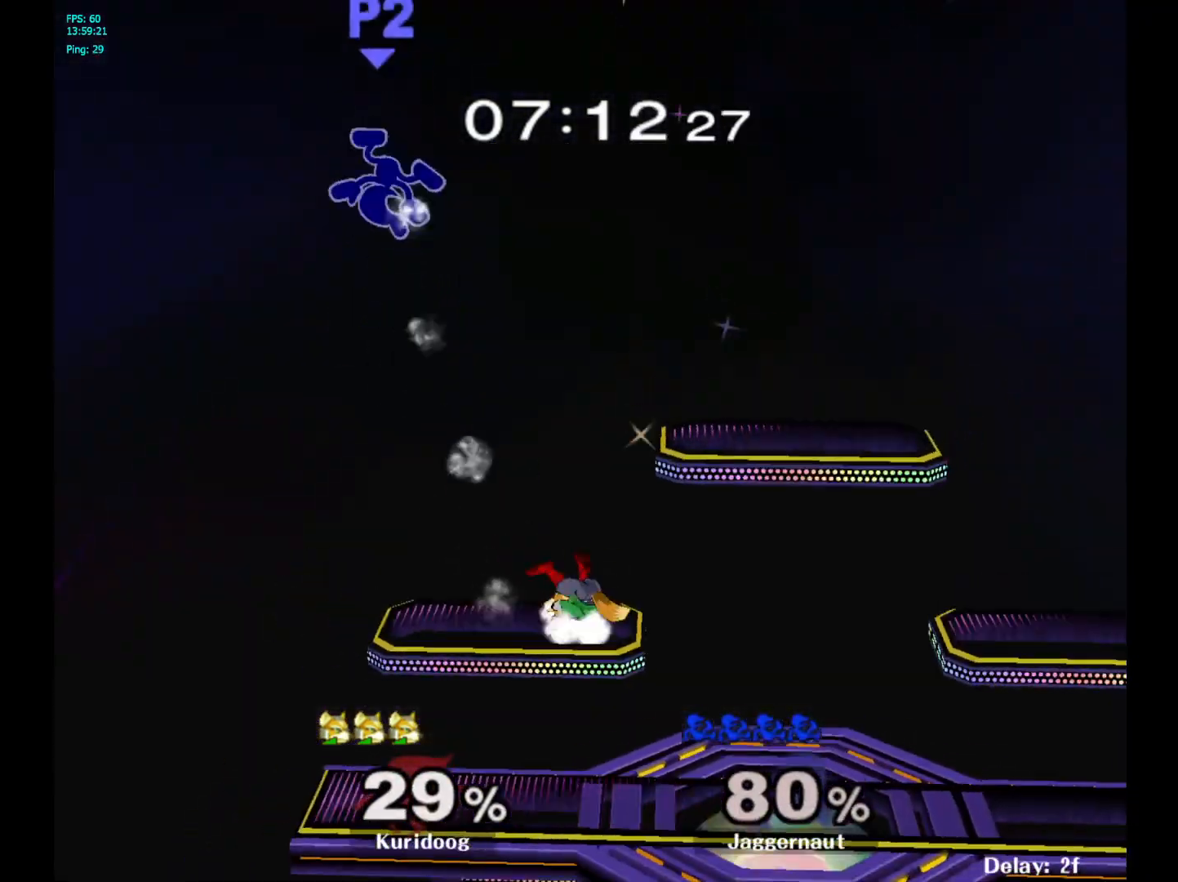
{"dt_ms": 500, "buttons": [], "left_stick": "right", "right_stick": "center", "events": [[83, "R1", "up"], [100, "left_stick", "center"], [367, "left_stick", "right"]]}
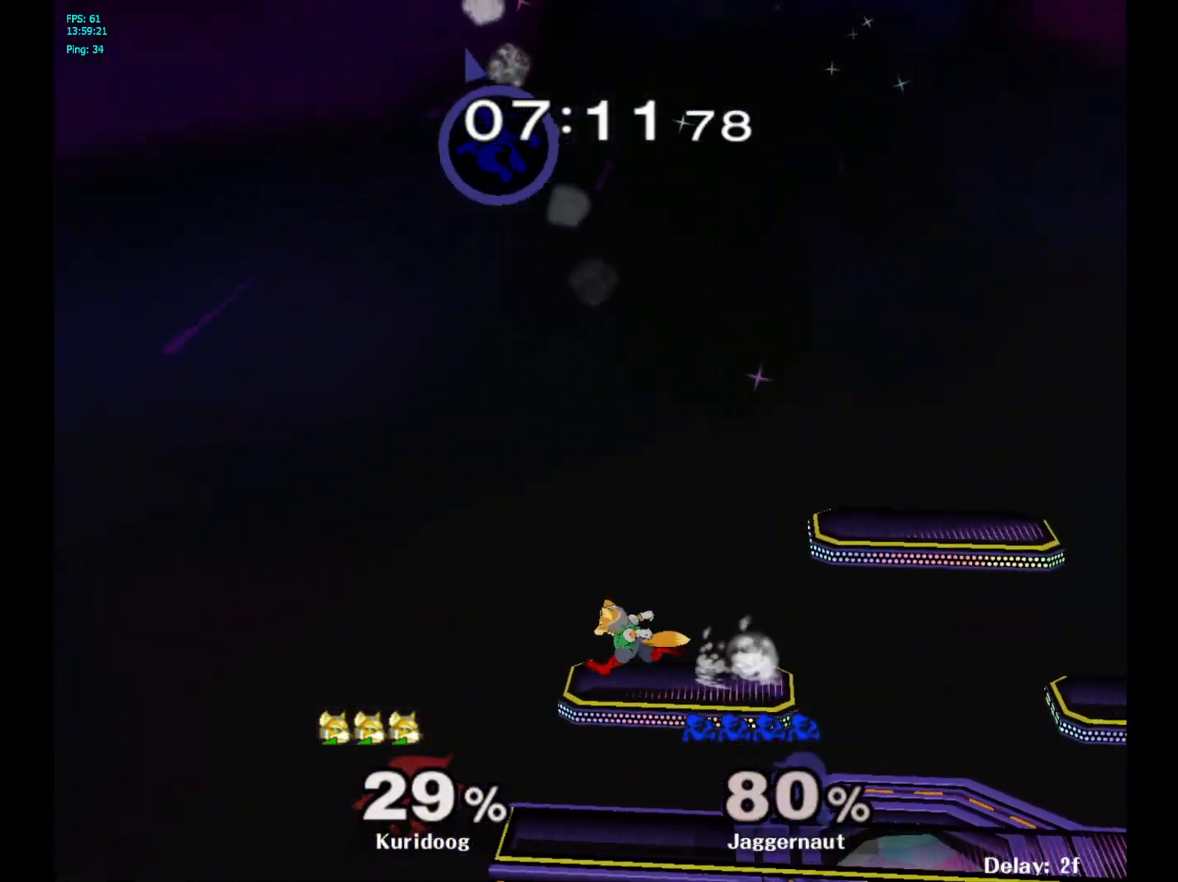
{"dt_ms": 500, "buttons": [], "left_stick": "center", "right_stick": "center"}
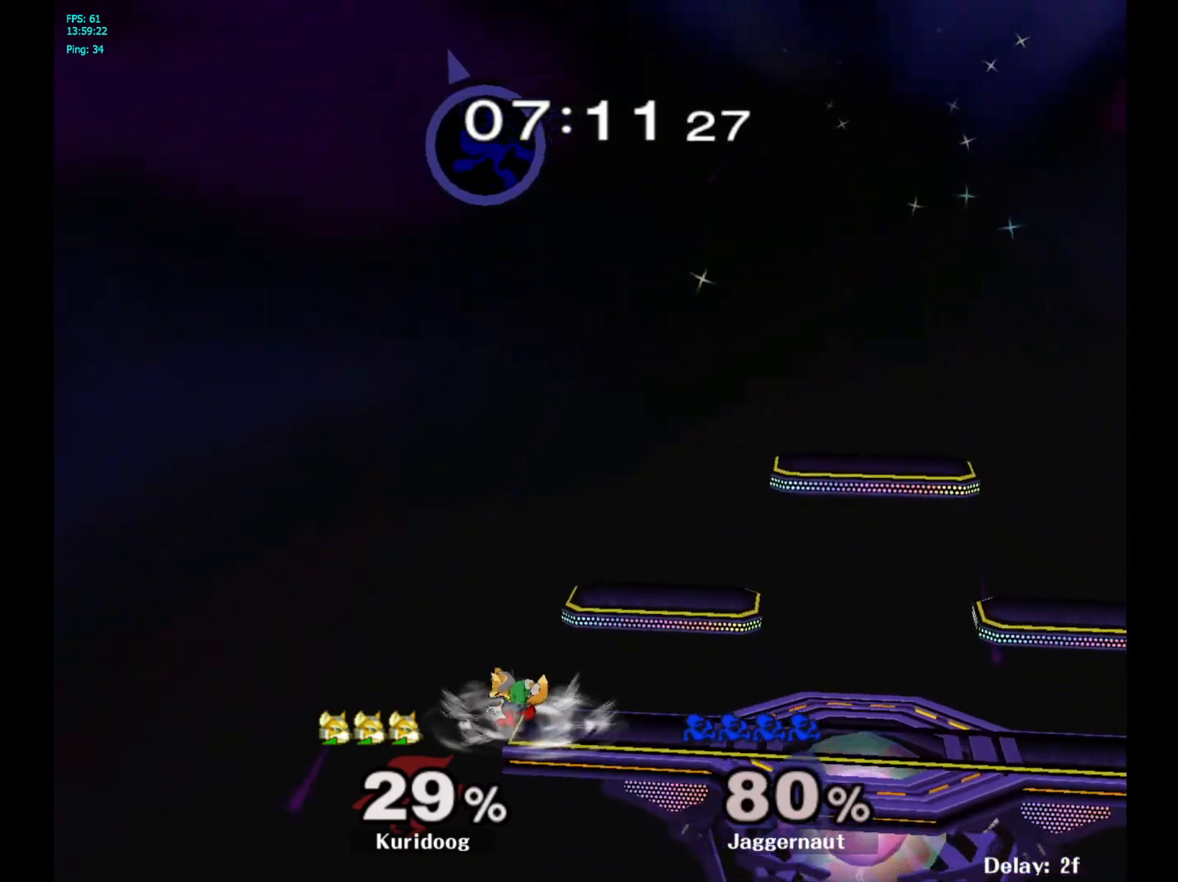
{"dt_ms": 500, "buttons": [], "left_stick": "right", "right_stick": "center", "events": [[150, "left_stick", "down"], [233, "B", "down"], [317, "left_stick", "right"], [333, "B", "up"]]}
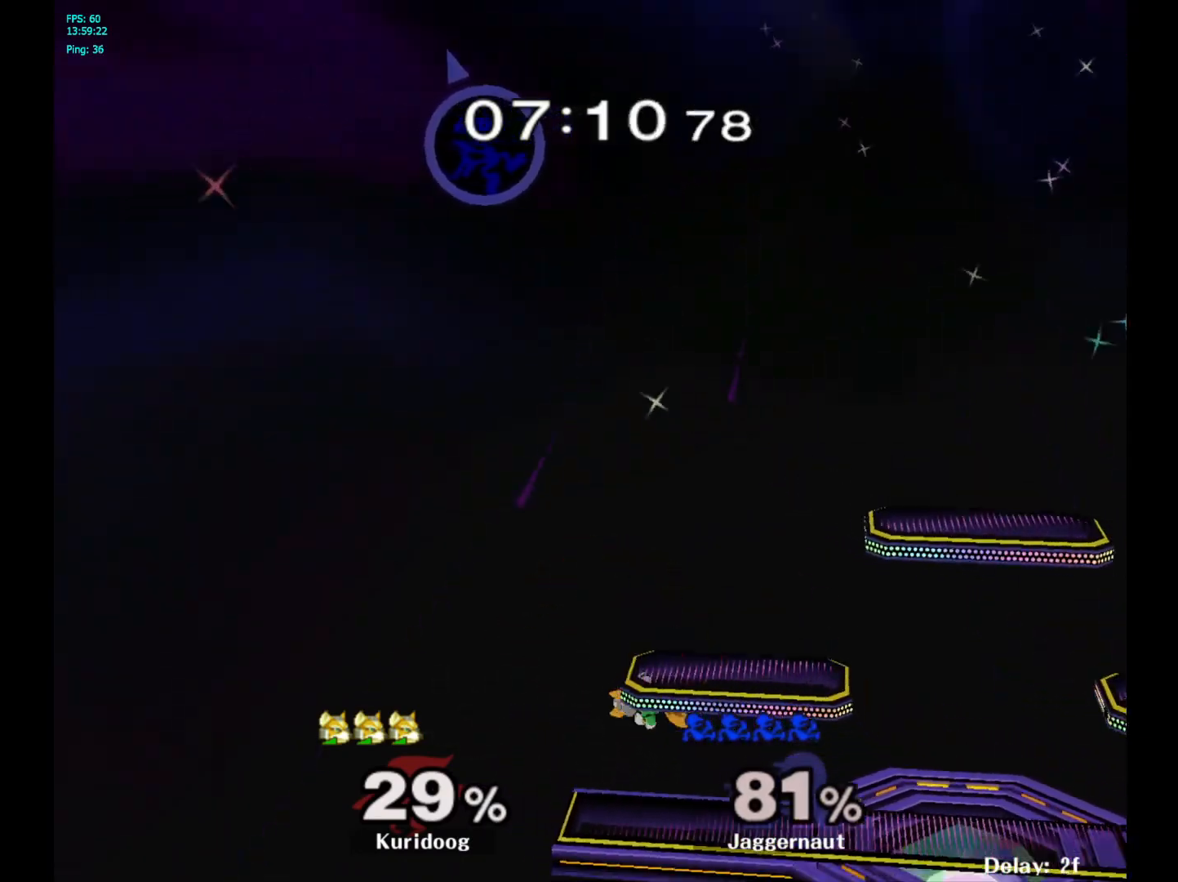
{"dt_ms": 500, "buttons": [], "left_stick": "right", "right_stick": "center", "events": [[300, "left_stick", "center"], [383, "left_stick", "right"]]}
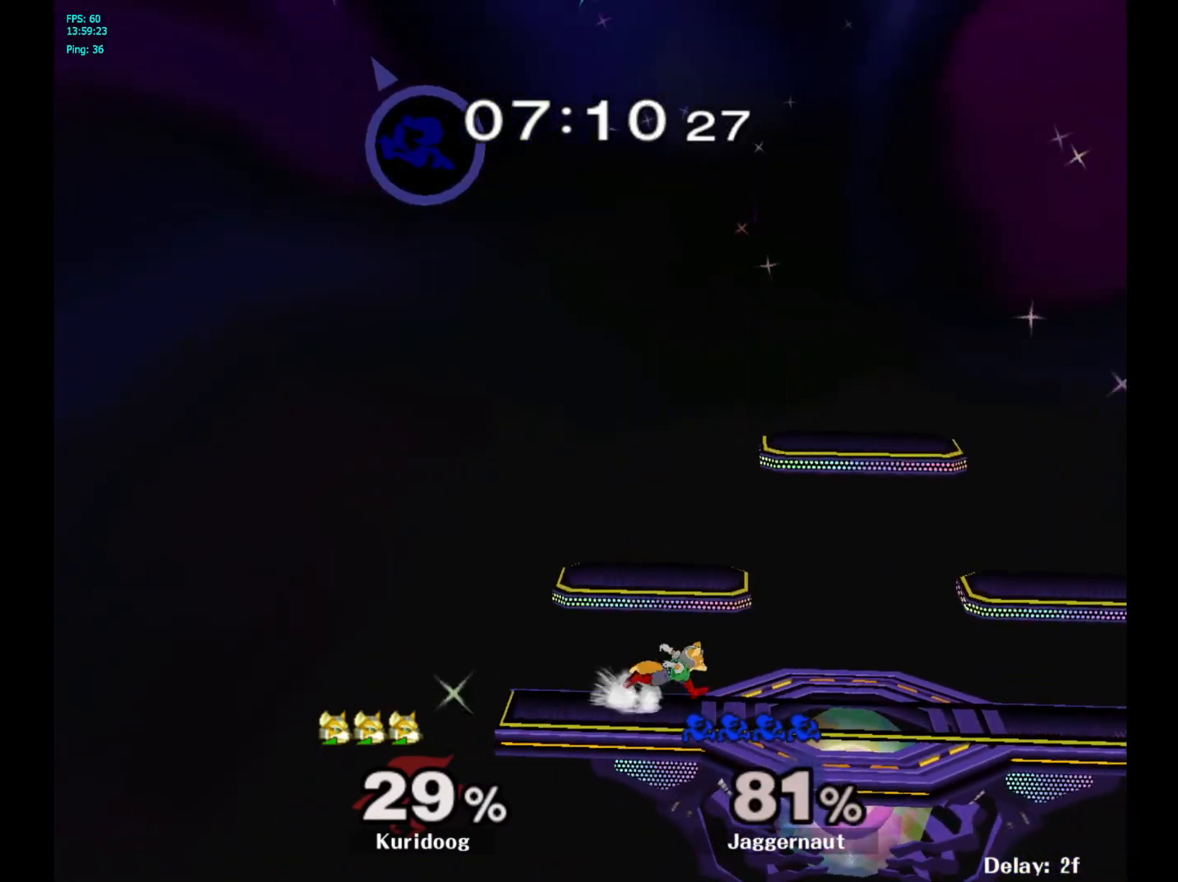
{"dt_ms": 500, "buttons": [], "left_stick": "right", "right_stick": "center", "events": [[67, "left_stick", "center"], [117, "left_stick", "right"]]}
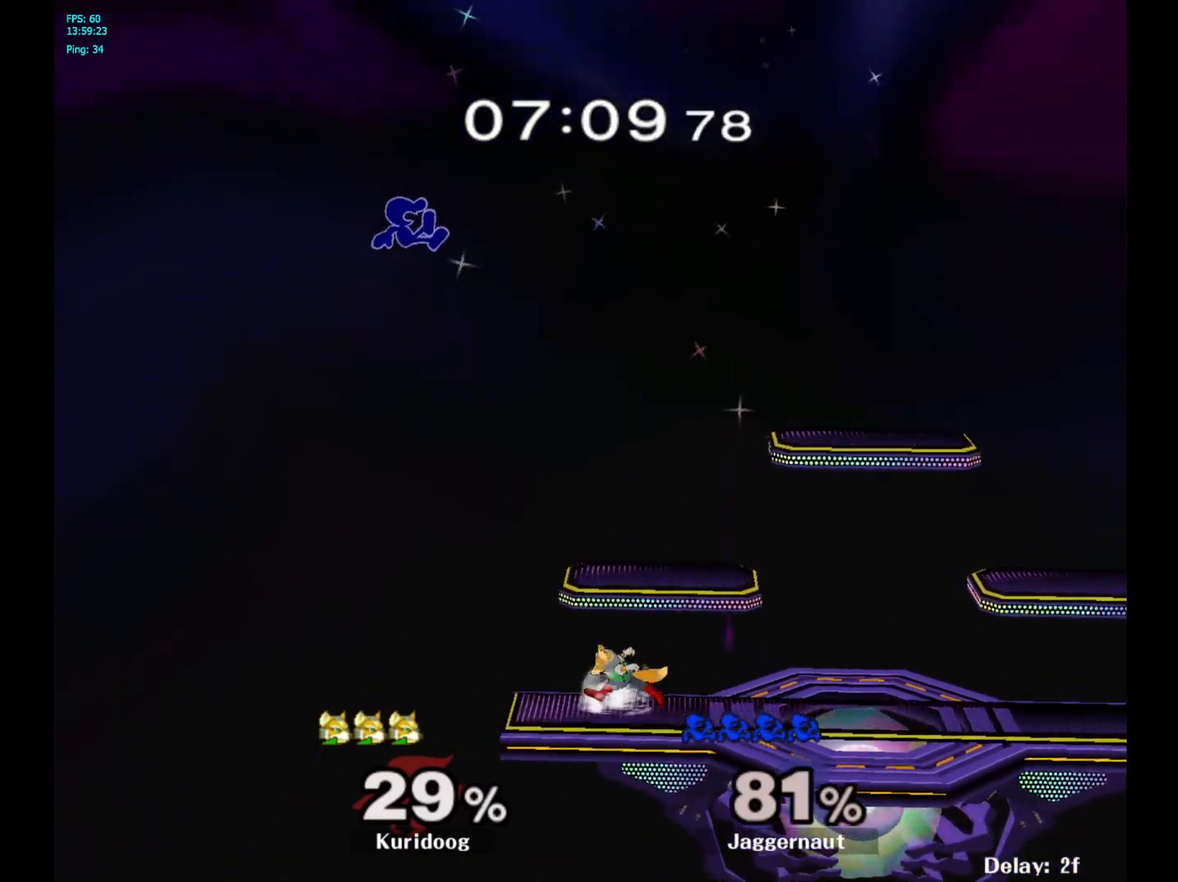
{"dt_ms": 500, "buttons": [], "left_stick": "right", "right_stick": "center", "events": [[267, "Y", "down"], [483, "Y", "up"]]}
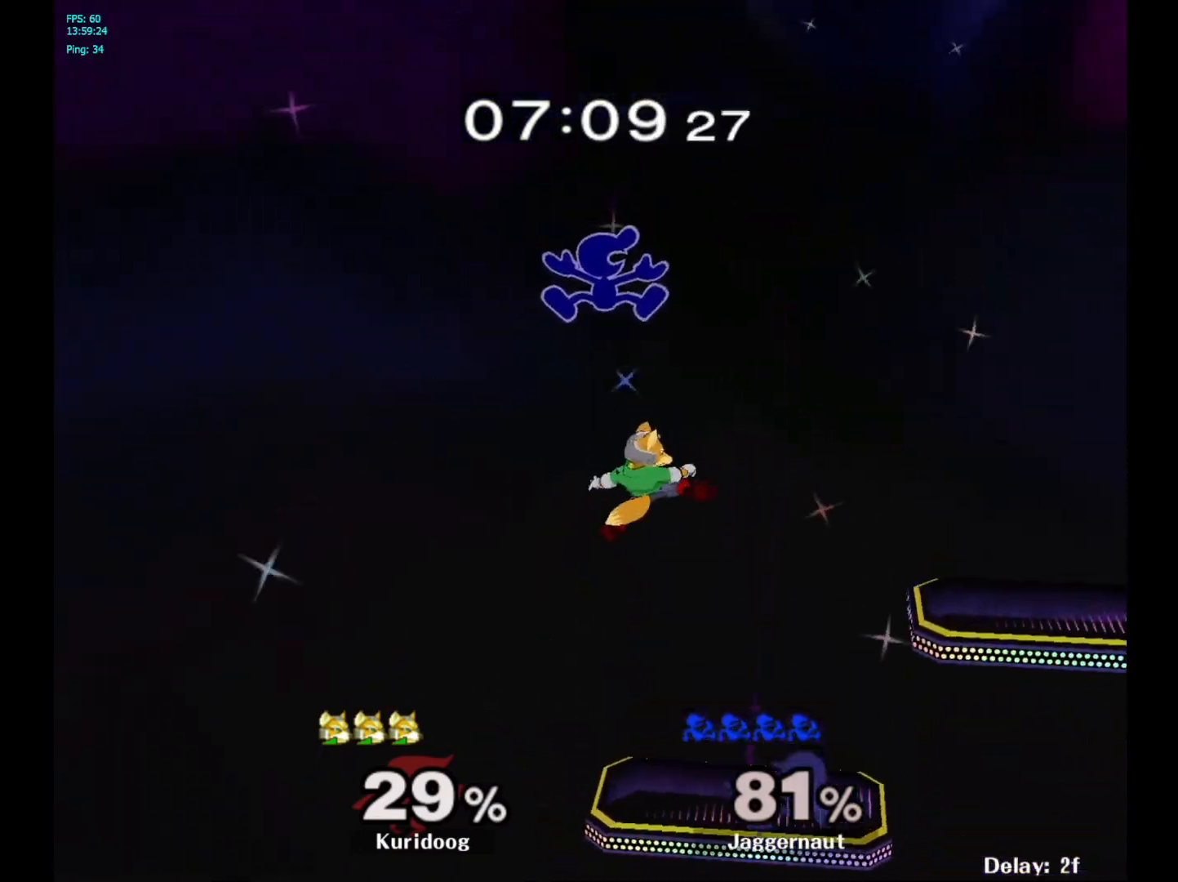
{"dt_ms": 500, "buttons": [], "left_stick": "right", "right_stick": "center", "events": []}
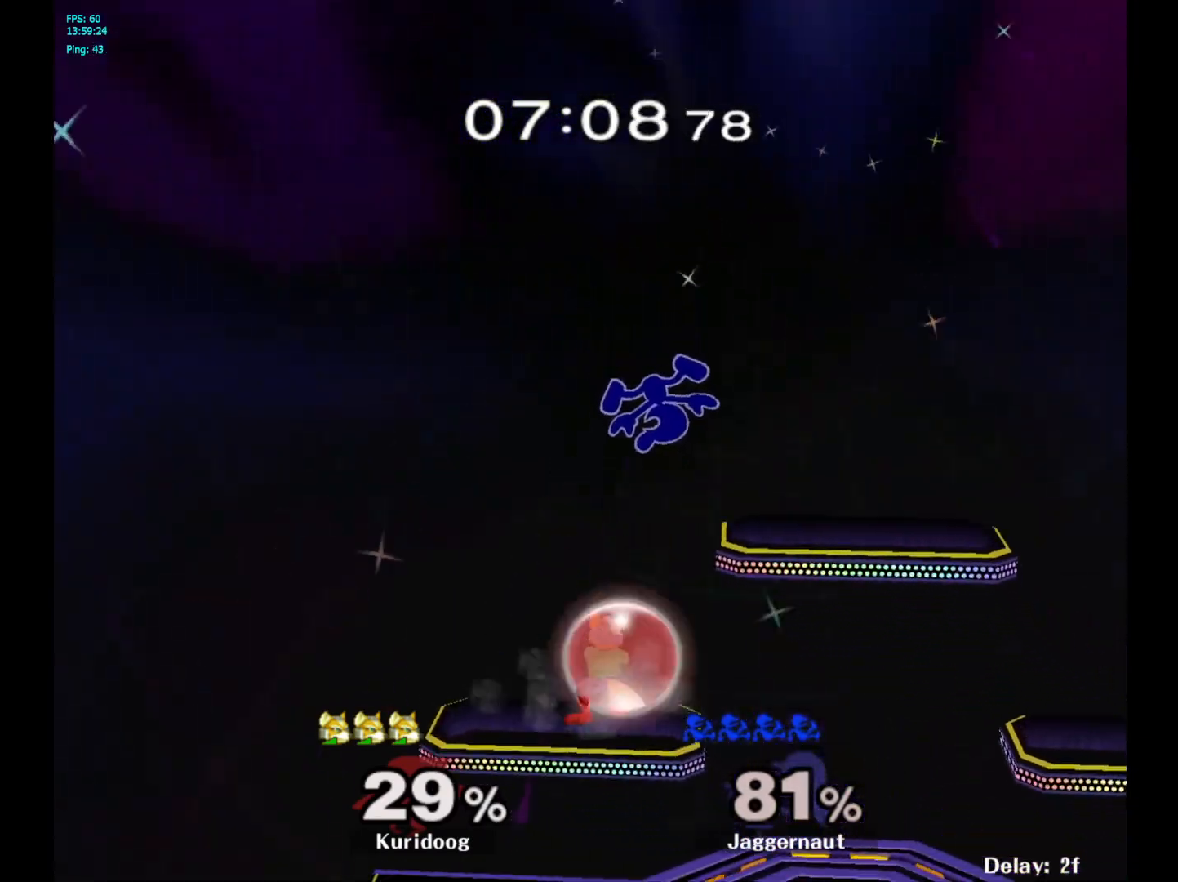
{"dt_ms": 500, "buttons": [], "left_stick": "center", "right_stick": "center", "events": [[117, "R1", "down"], [333, "R1", "up"], [467, "left_stick", "center"]]}
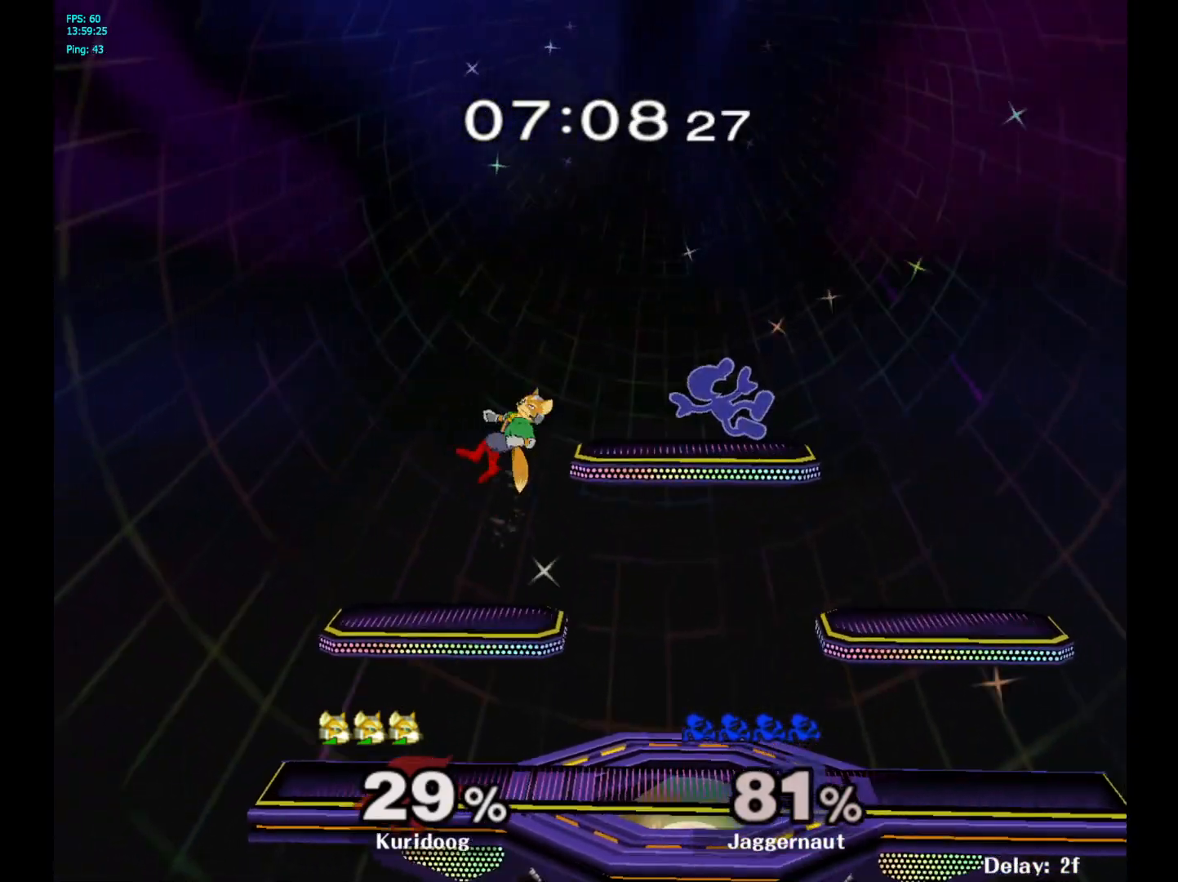
{"dt_ms": 500, "buttons": ["R1"], "left_stick": "center", "right_stick": "center", "events": [[350, "R1", "down"]]}
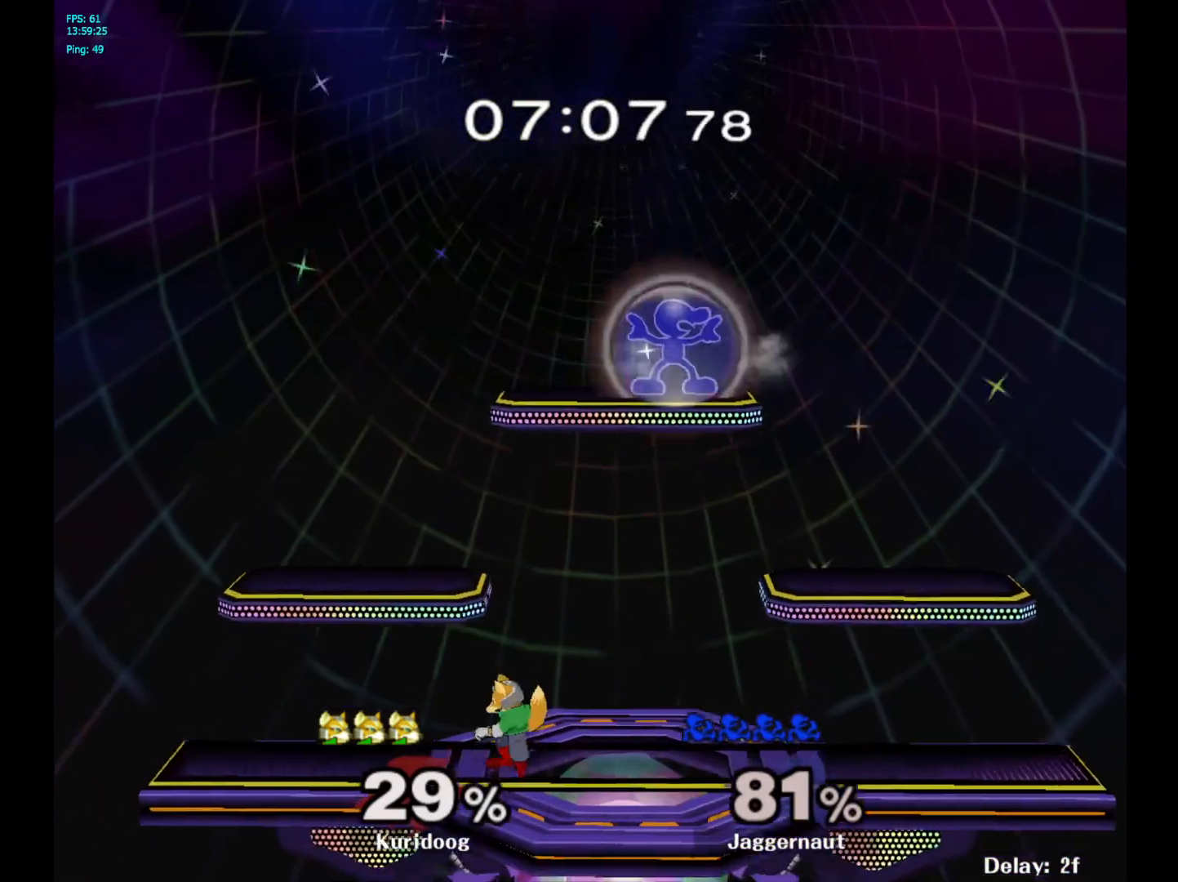
{"dt_ms": 500, "buttons": [], "left_stick": "center", "right_stick": "center", "events": [[150, "Y", "down"], [383, "Y", "up"], [400, "R1", "up"]]}
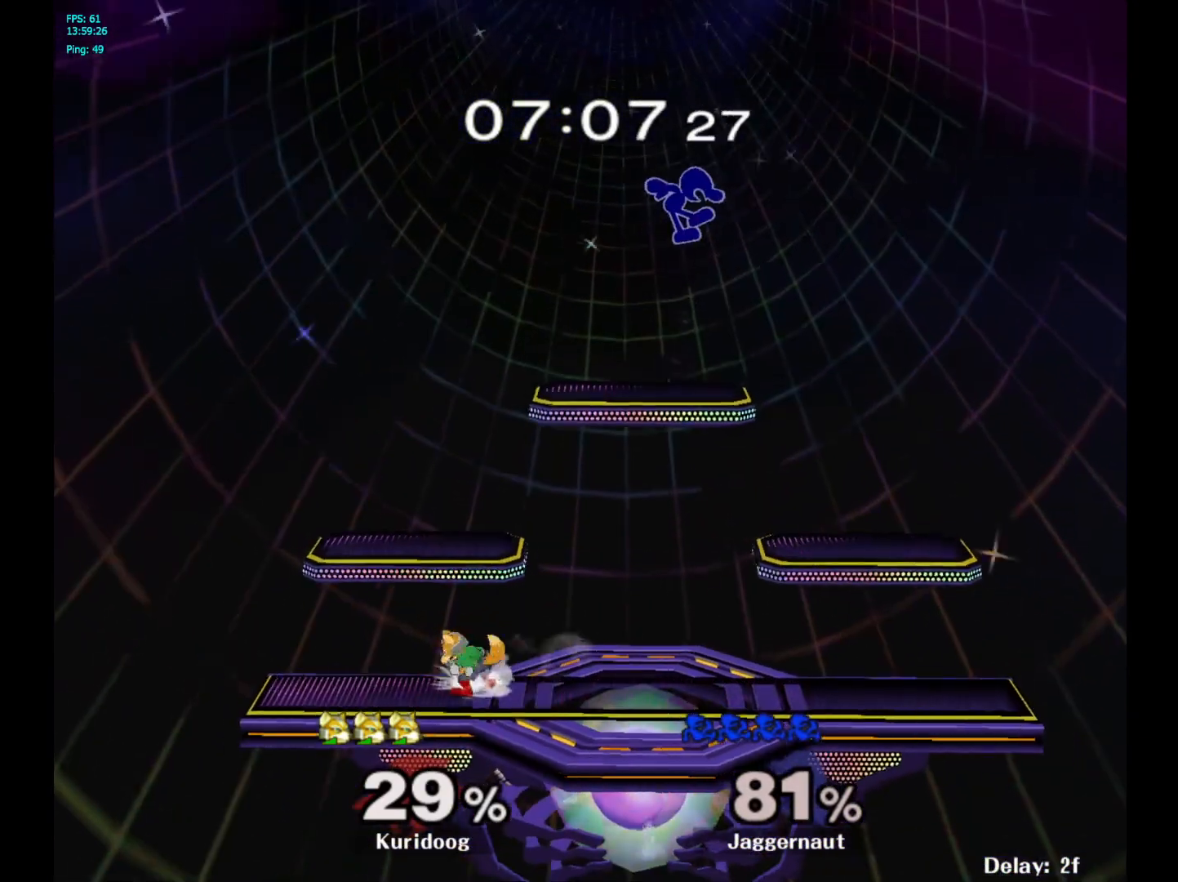
{"dt_ms": 500, "buttons": [], "left_stick": "center", "right_stick": "center", "events": []}
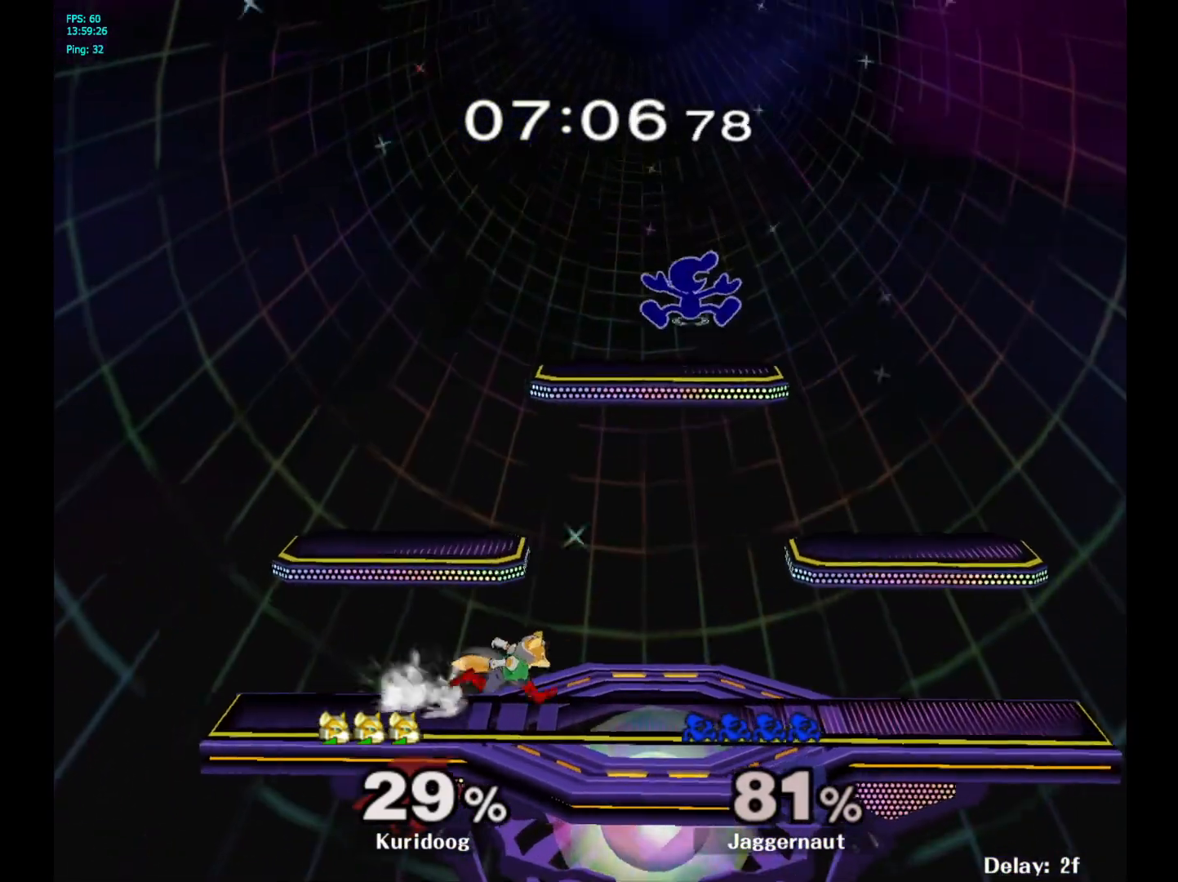
{"dt_ms": 500, "buttons": [], "left_stick": "down", "right_stick": "center", "events": [[17, "Y", "down"], [50, "left_stick", "right"], [167, "Y", "up"], [467, "left_stick", "down"]]}
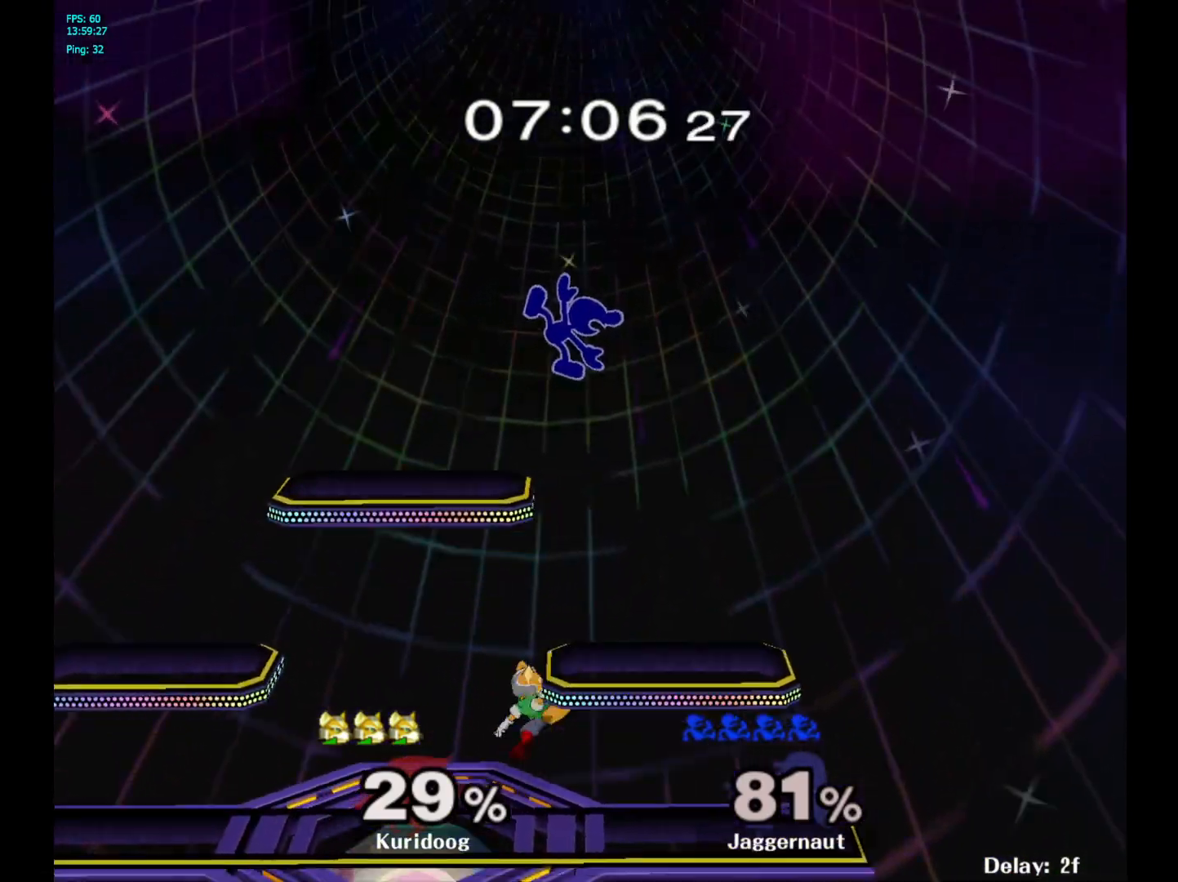
{"dt_ms": 500, "buttons": [], "left_stick": "down", "right_stick": "center", "events": [[133, "left_stick", "right"], [417, "left_stick", "down"]]}
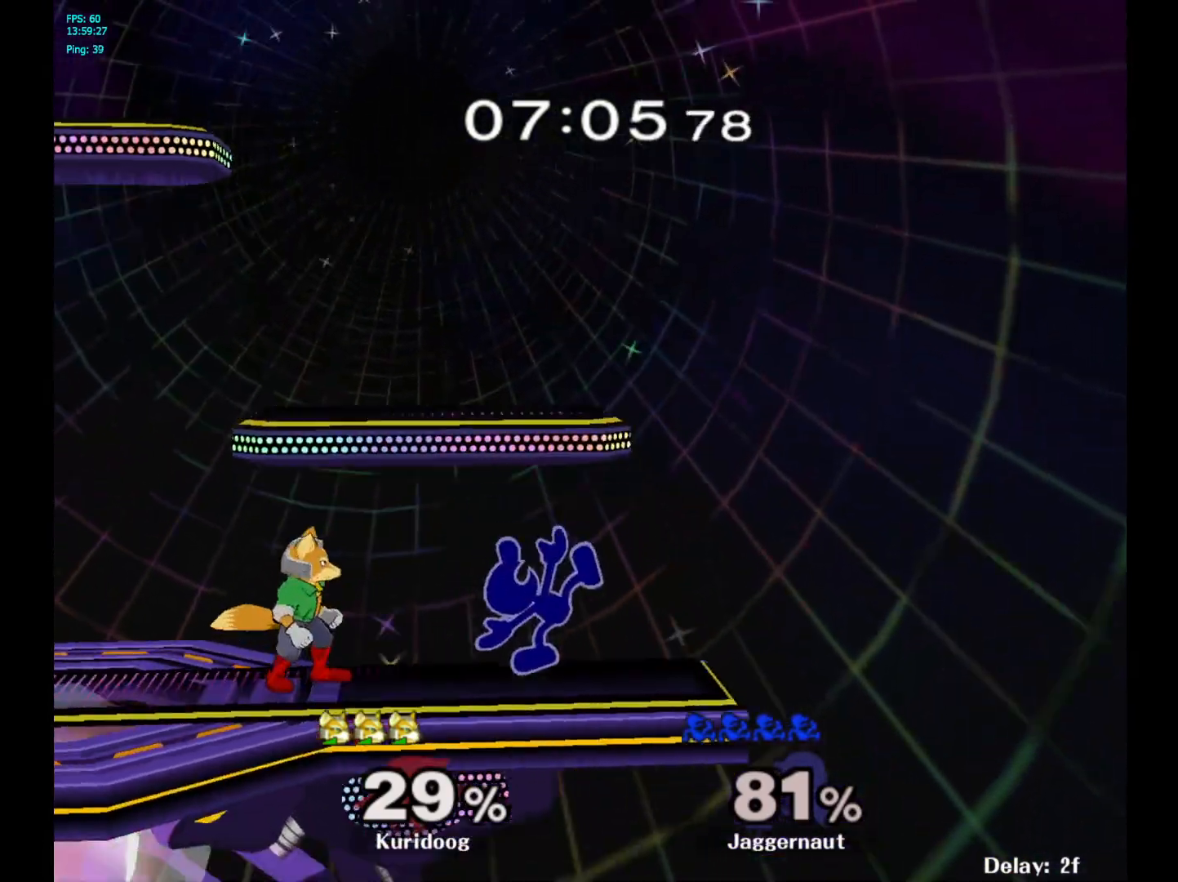
{"dt_ms": 500, "buttons": [], "left_stick": "left", "right_stick": "center", "events": [[117, "left_stick", "center"], [250, "left_stick", "left"], [283, "Y", "down"], [300, "Y", "up"], [383, "A", "down"], [500, "A", "up"]]}
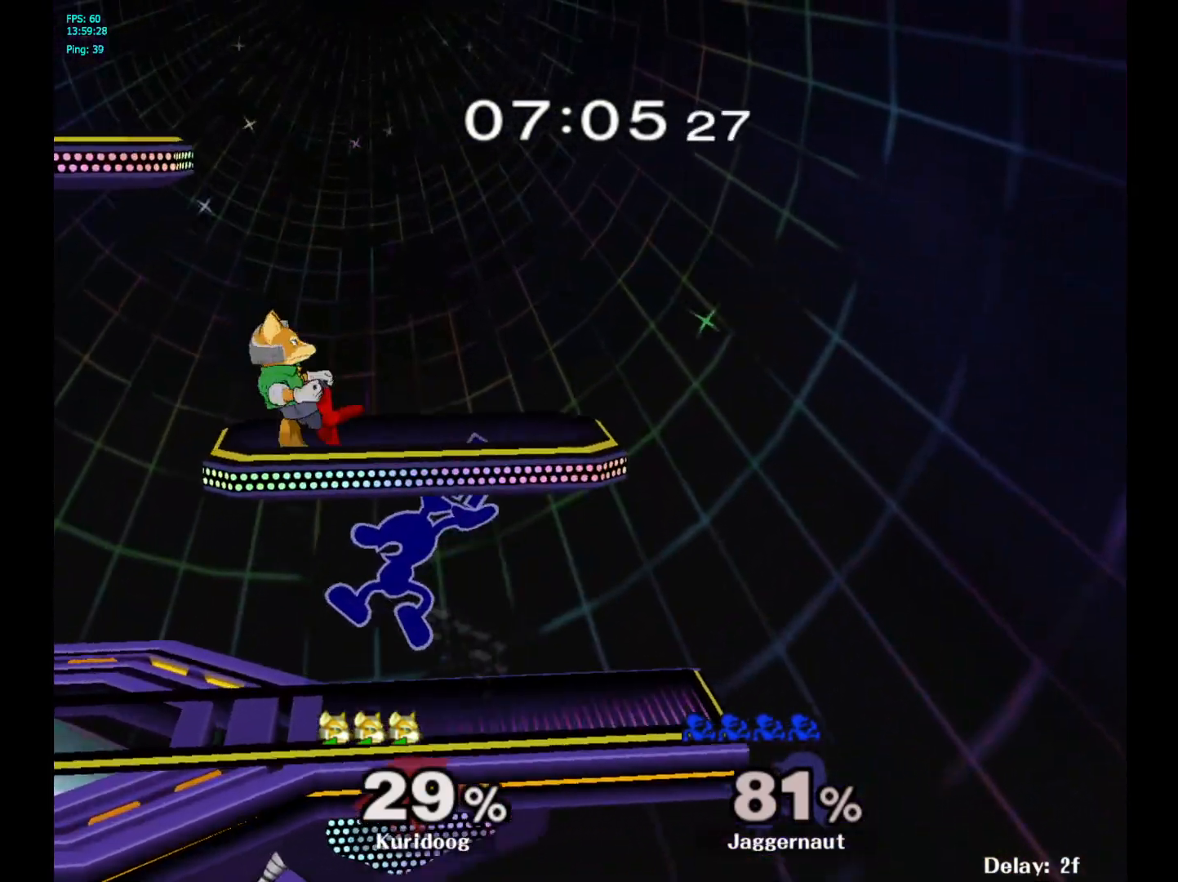
{"dt_ms": 500, "buttons": [], "left_stick": "left", "right_stick": "center"}
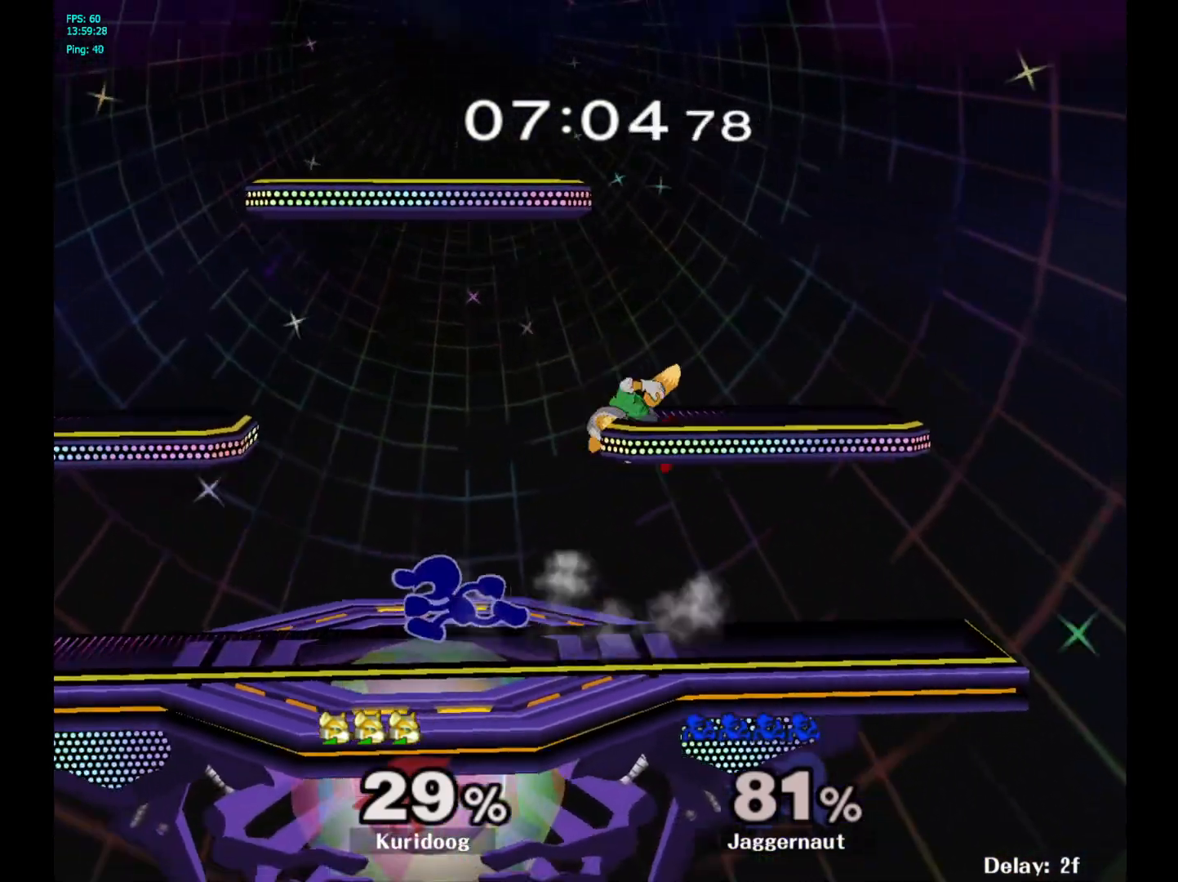
{"dt_ms": 500, "buttons": [], "left_stick": "right", "right_stick": "center", "events": [[217, "Y", "down"], [217, "left_stick", "right"], [250, "Y", "up"], [350, "A", "down"], [450, "A", "up"]]}
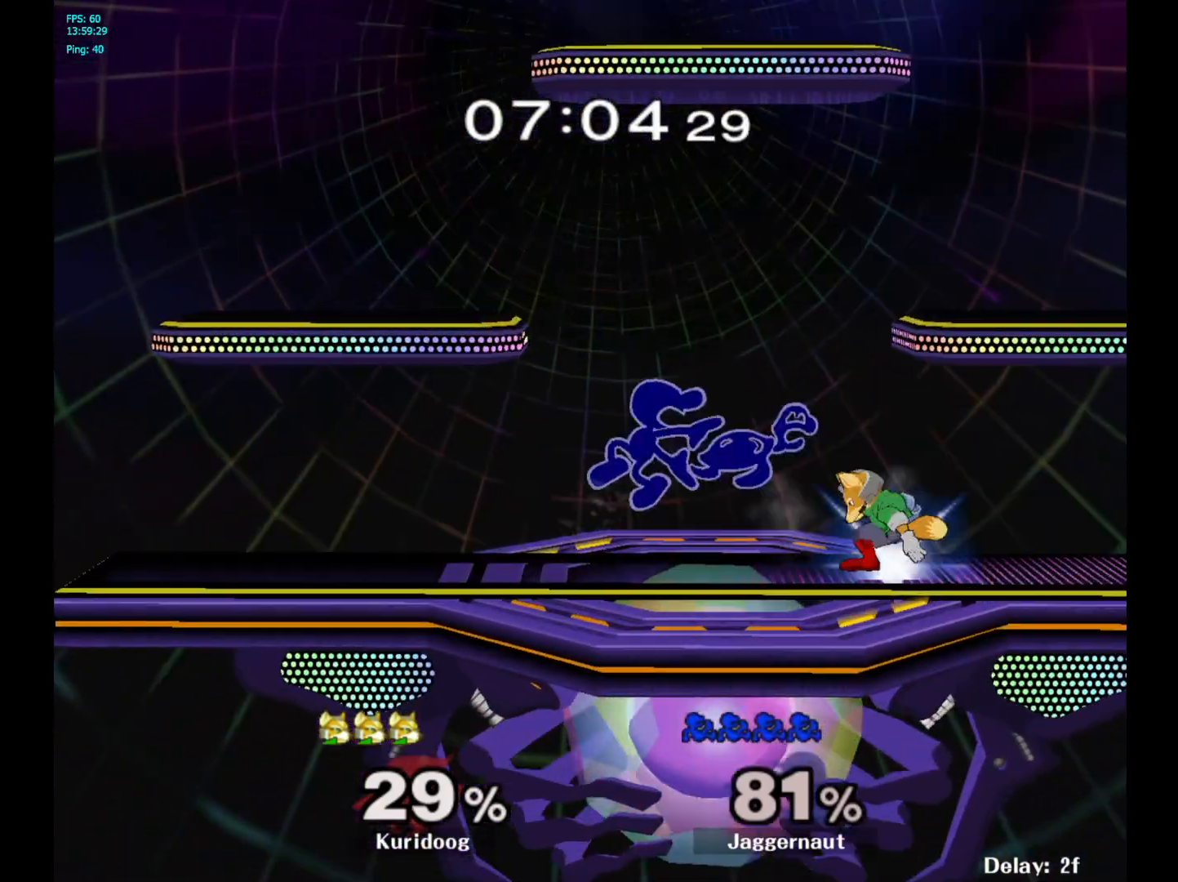
{"dt_ms": 500, "buttons": ["R1"], "left_stick": "center", "right_stick": "center", "events": [[267, "R1", "down"], [467, "left_stick", "center"]]}
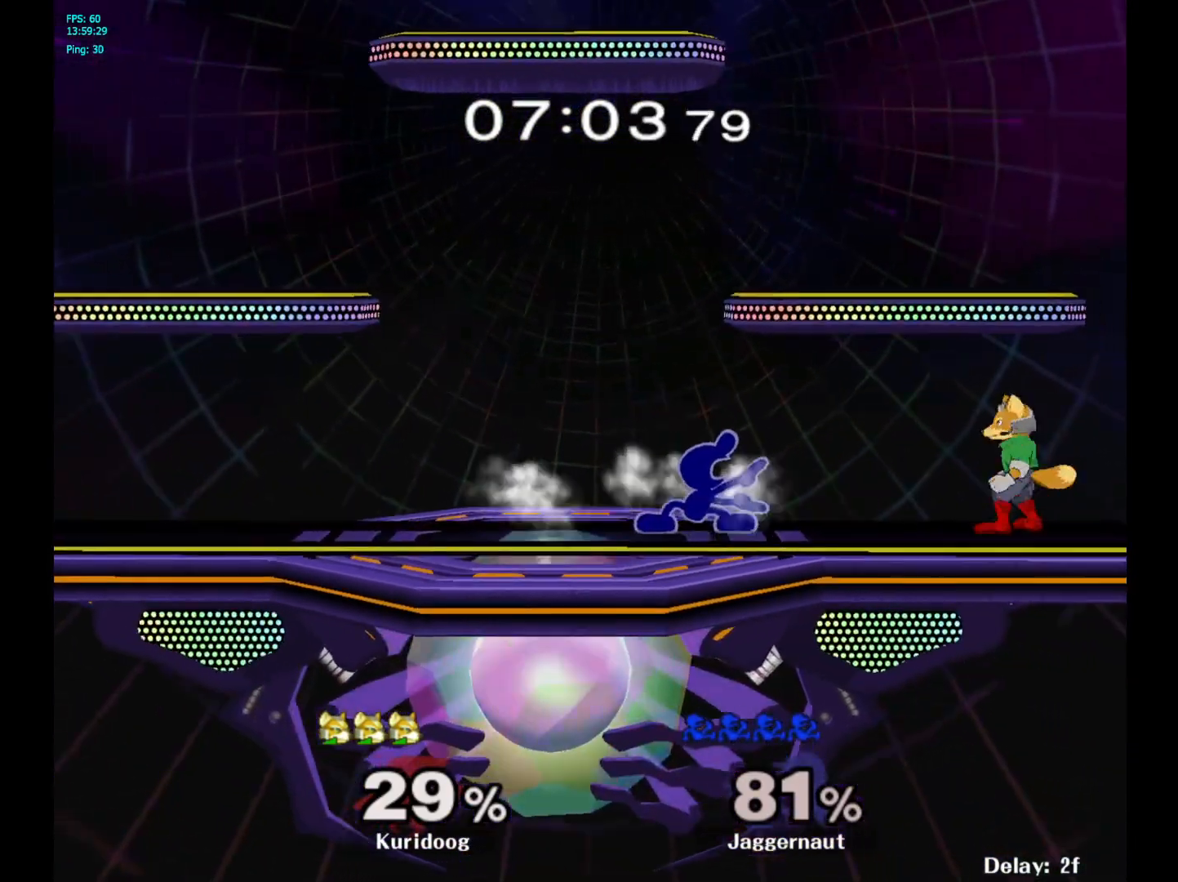
{"dt_ms": 500, "buttons": ["Y"], "left_stick": "right", "right_stick": "center", "events": [[33, "R1", "up"], [150, "left_stick", "left"], [350, "Y", "down"], [350, "left_stick", "center"], [483, "left_stick", "right"]]}
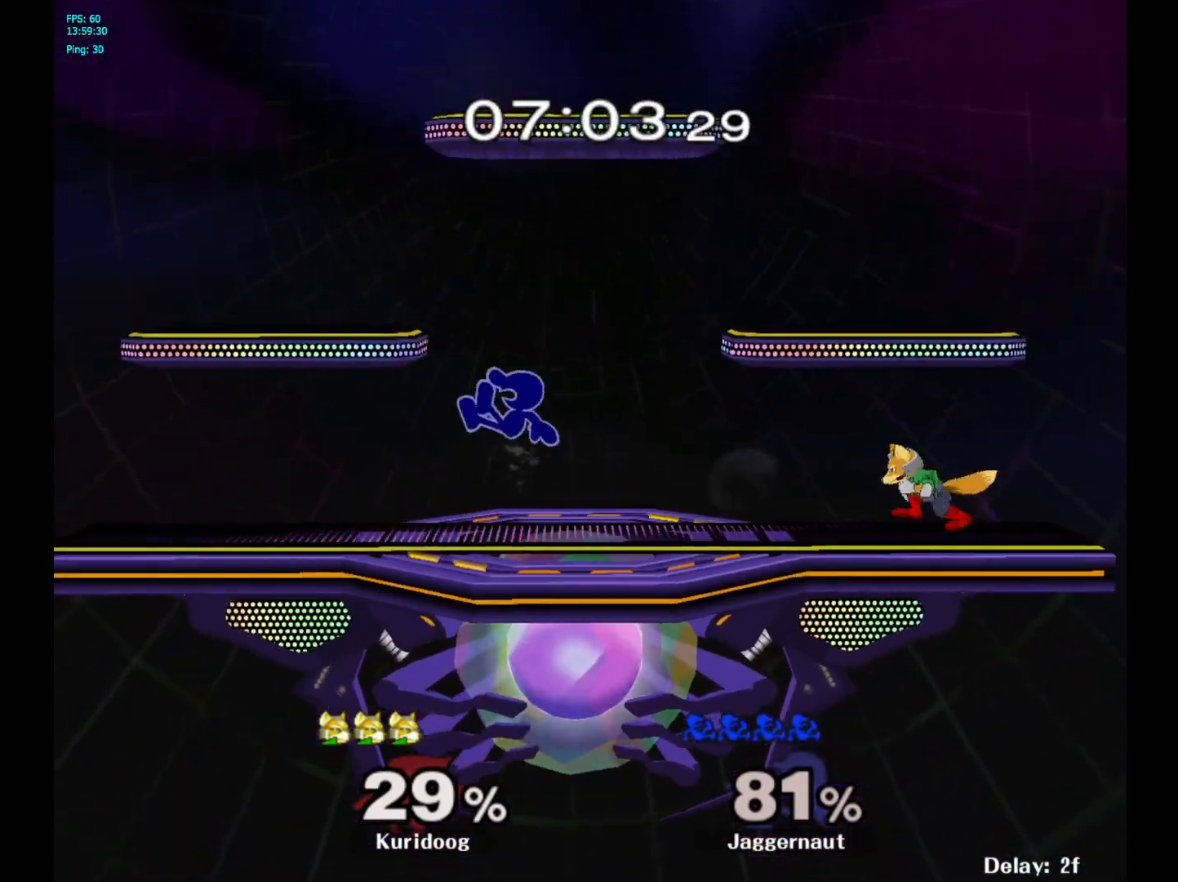
{"dt_ms": 500, "buttons": [], "left_stick": "down-left", "right_stick": "center", "events": [[83, "left_stick", "center"], [100, "Y", "up"], [383, "left_stick", "down-left"]]}
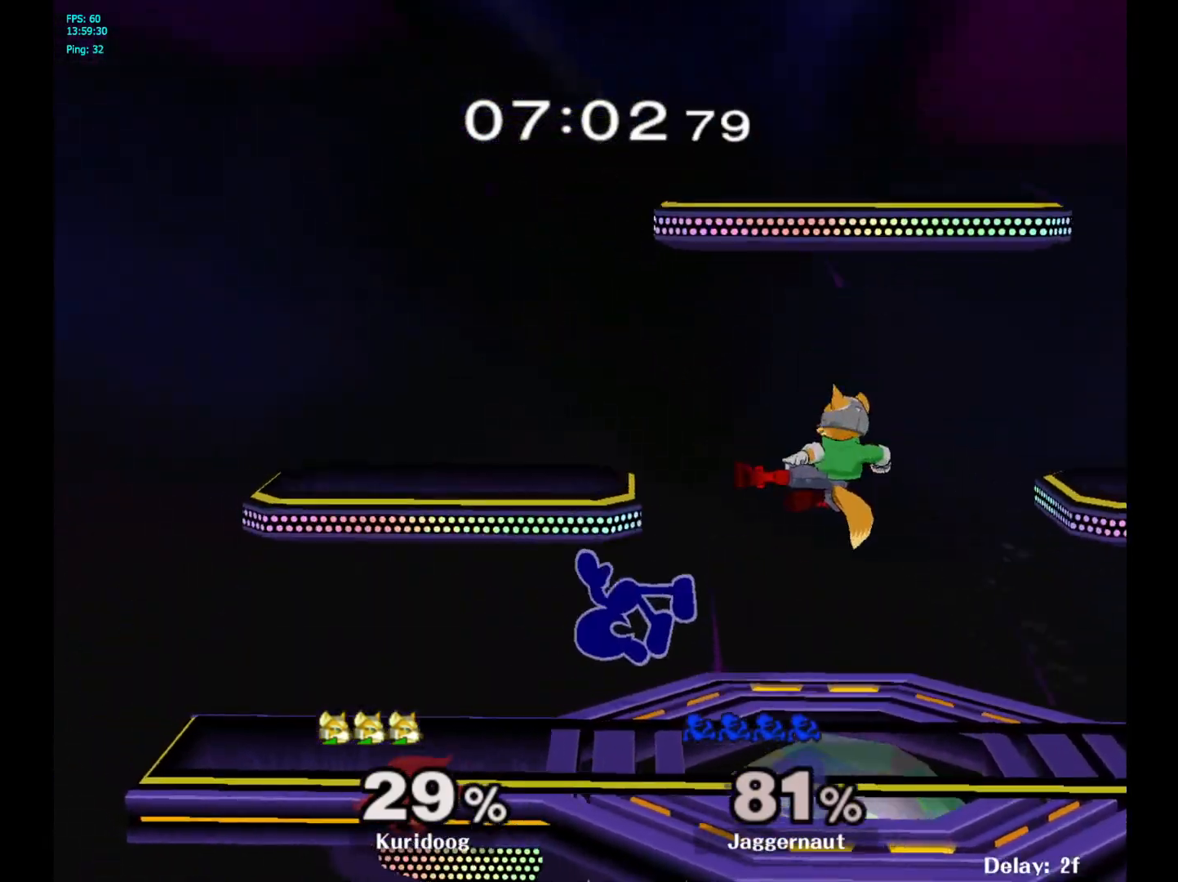
{"dt_ms": 500, "buttons": [], "left_stick": "right", "right_stick": "center", "events": [[50, "R1", "down"], [183, "left_stick", "center"], [200, "R1", "up"], [283, "left_stick", "left"], [400, "left_stick", "right"], [417, "Y", "down"], [450, "Y", "up"]]}
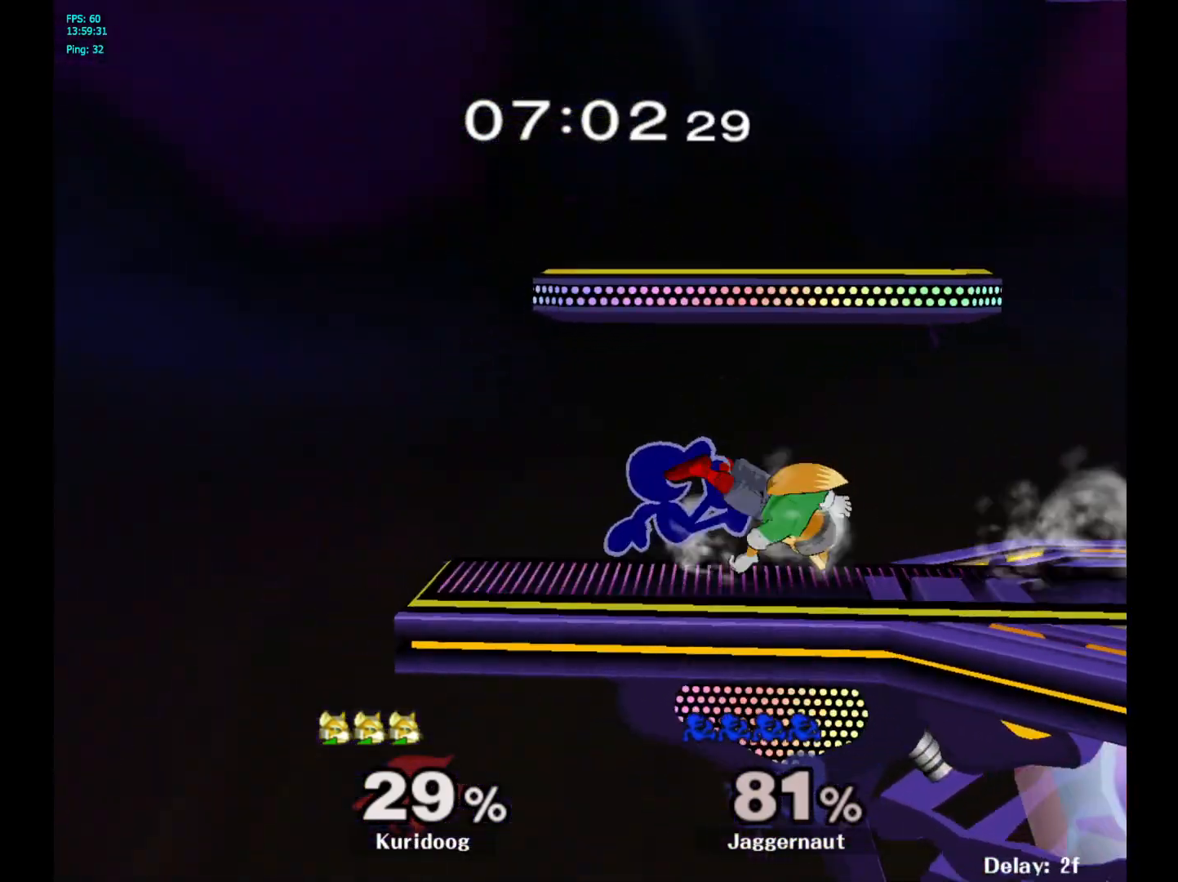
{"dt_ms": 500, "buttons": [], "left_stick": "center", "right_stick": "center", "events": [[33, "A", "down"], [150, "A", "up"], [233, "left_stick", "center"], [333, "R1", "down"], [333, "left_stick", "down"], [467, "R1", "up"], [467, "left_stick", "center"]]}
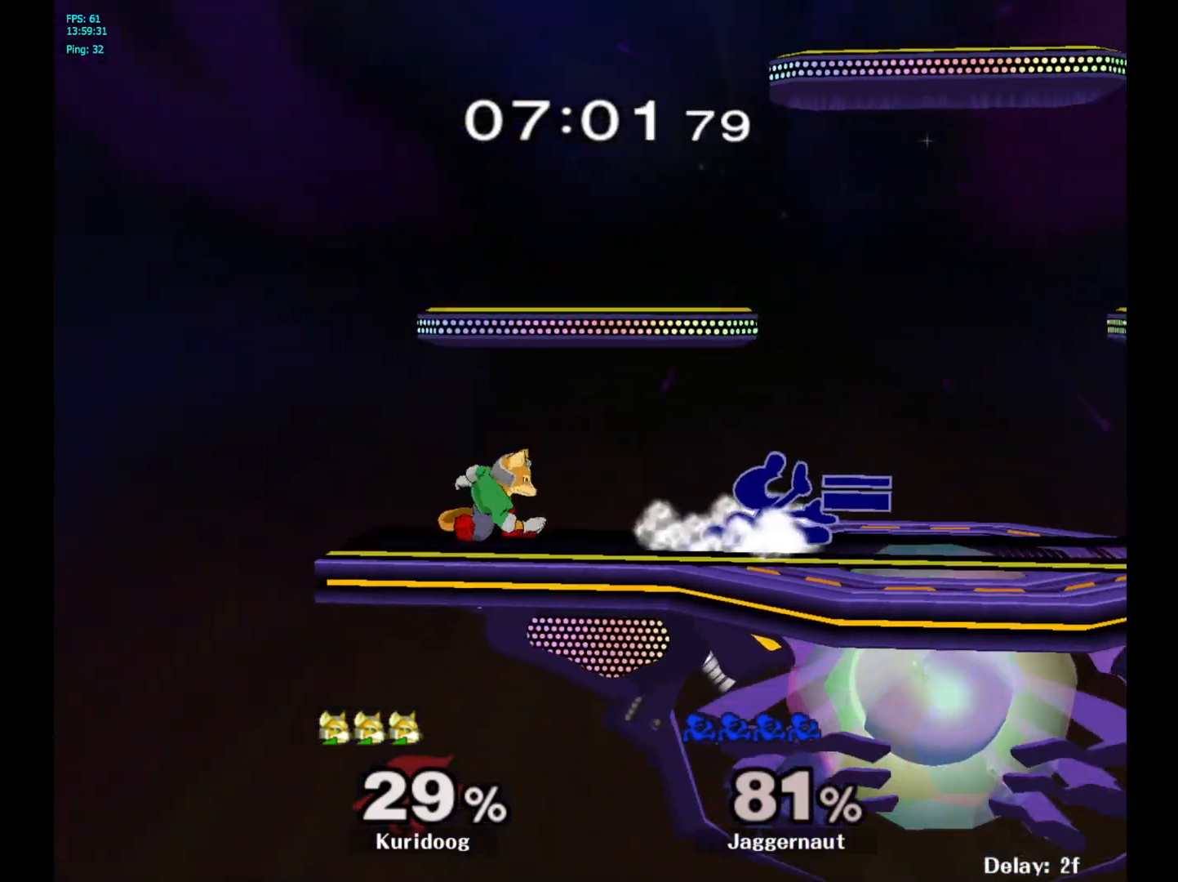
{"dt_ms": 500, "buttons": [], "left_stick": "left", "right_stick": "center", "events": [[100, "left_stick", "right"], [317, "Y", "down"], [317, "left_stick", "left"], [350, "Y", "up"]]}
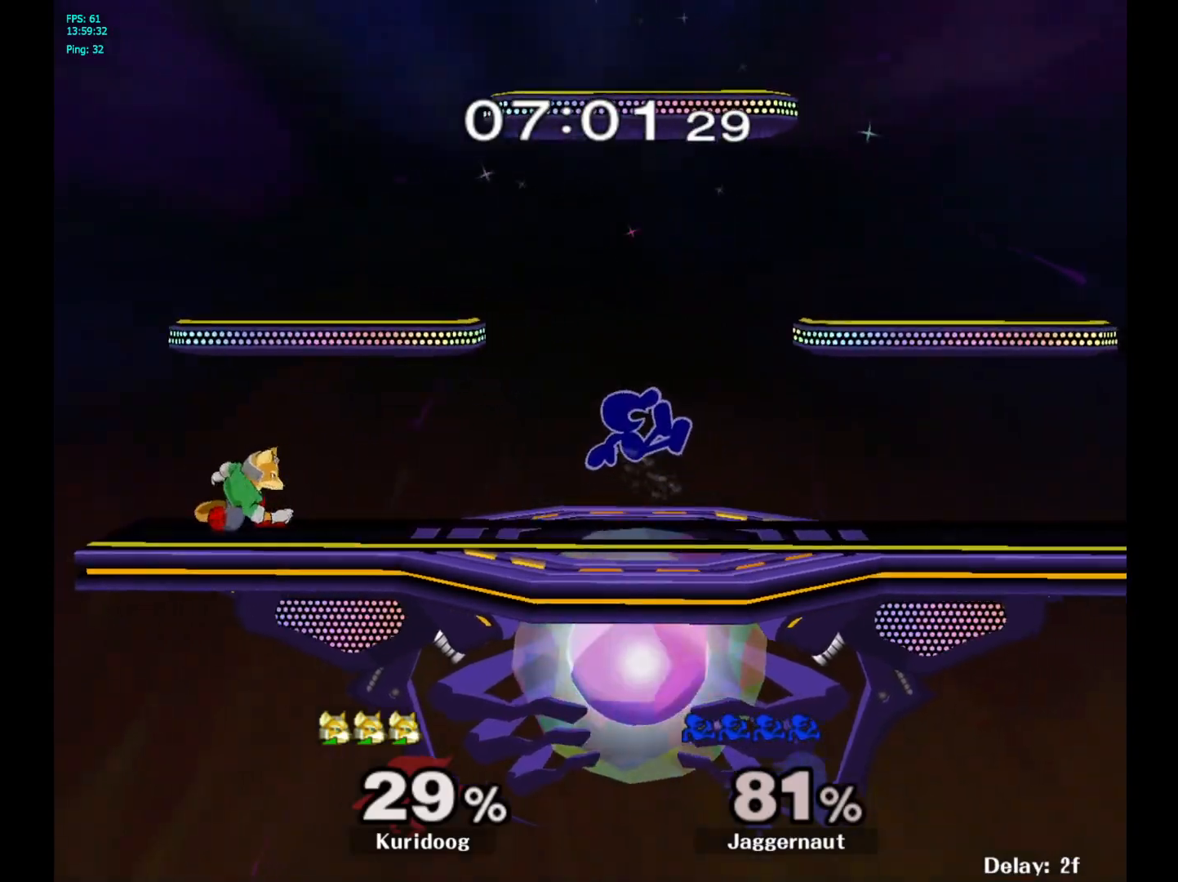
{"dt_ms": 500, "buttons": [], "left_stick": "center", "right_stick": "center", "events": [[33, "left_stick", "center"], [333, "R1", "down"], [333, "left_stick", "right"], [433, "R1", "up"], [467, "left_stick", "center"]]}
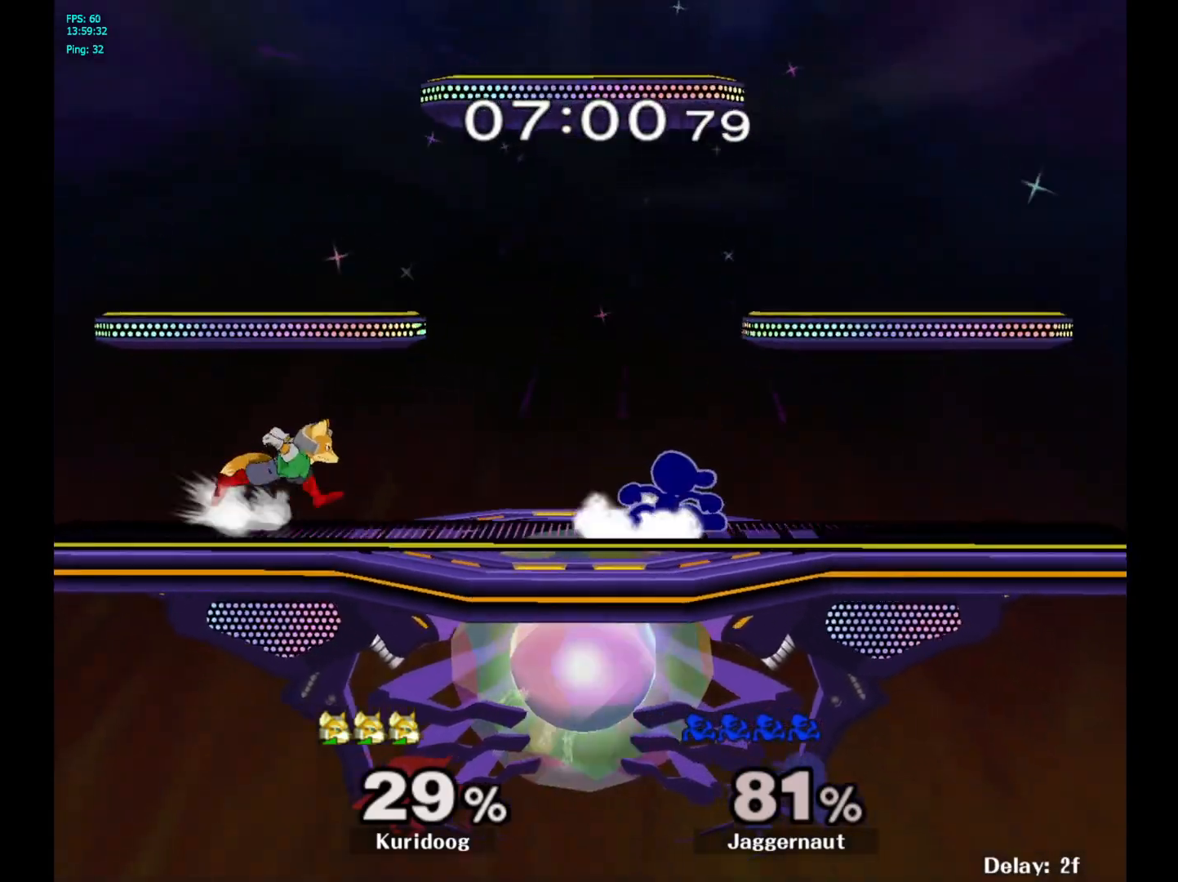
{"dt_ms": 500, "buttons": [], "left_stick": "center", "right_stick": "center", "events": [[133, "left_stick", "left"], [167, "Y", "down"], [200, "Y", "up"], [317, "A", "down"], [400, "A", "up"], [467, "left_stick", "center"]]}